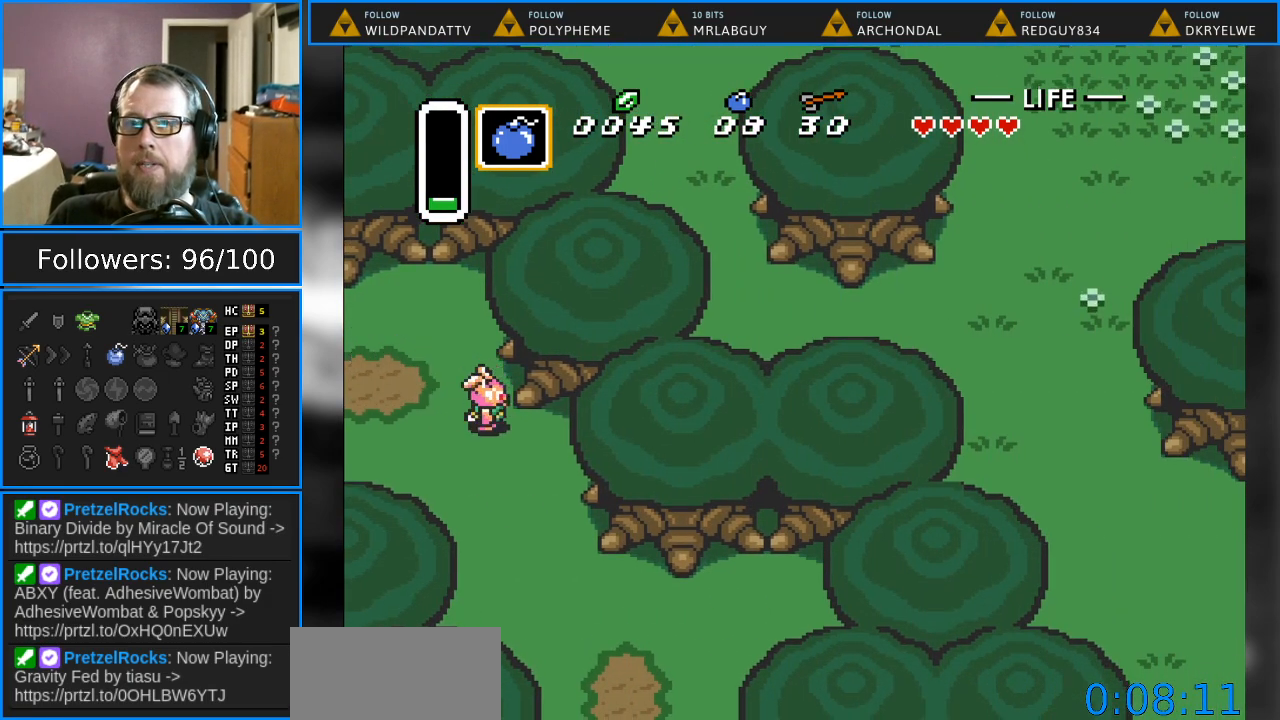
Gameplay with a controller (Nintendo layout); each line is a JSON object with the inputs held at the frame after it. "events" lists button and stick changes between this image and that frame as [ms after this image, input, new state], when the widget could be followed in between. Not read: L1 L3 R1 R3.
{"buttons": ["DPAD_DOWN", "DPAD_RIGHT"], "events": []}
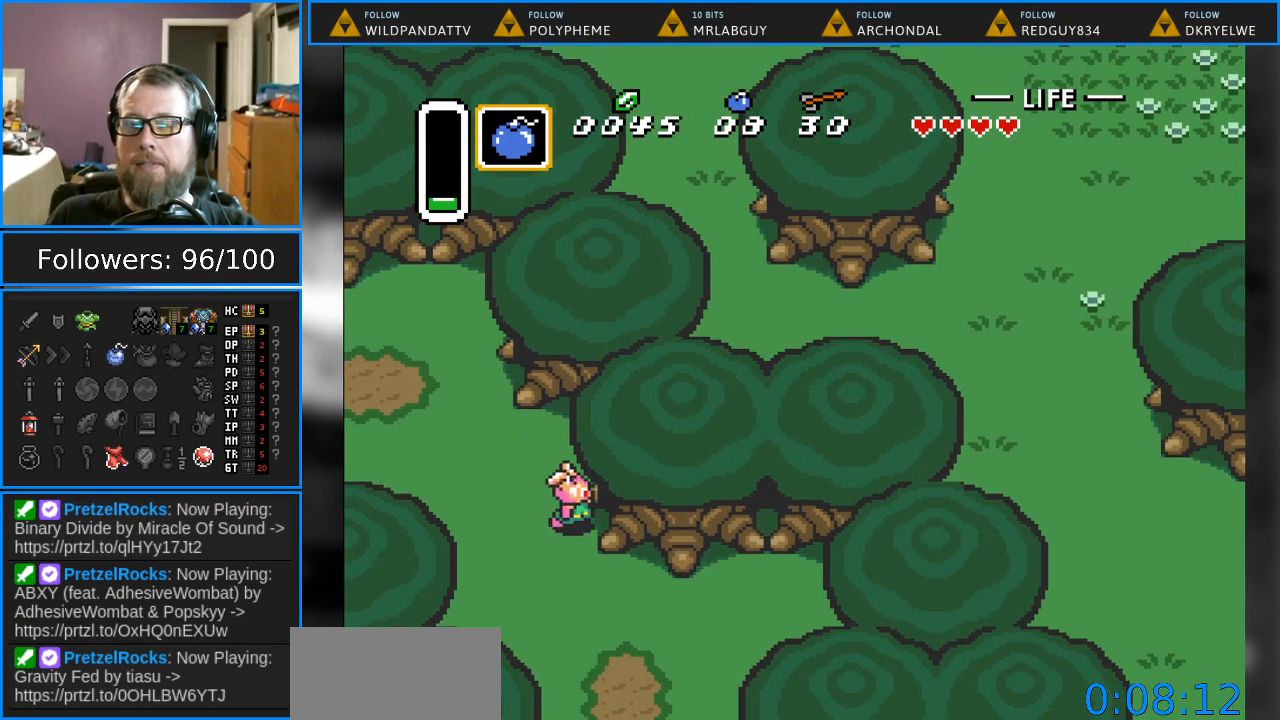
{"buttons": ["DPAD_DOWN", "DPAD_RIGHT"], "events": []}
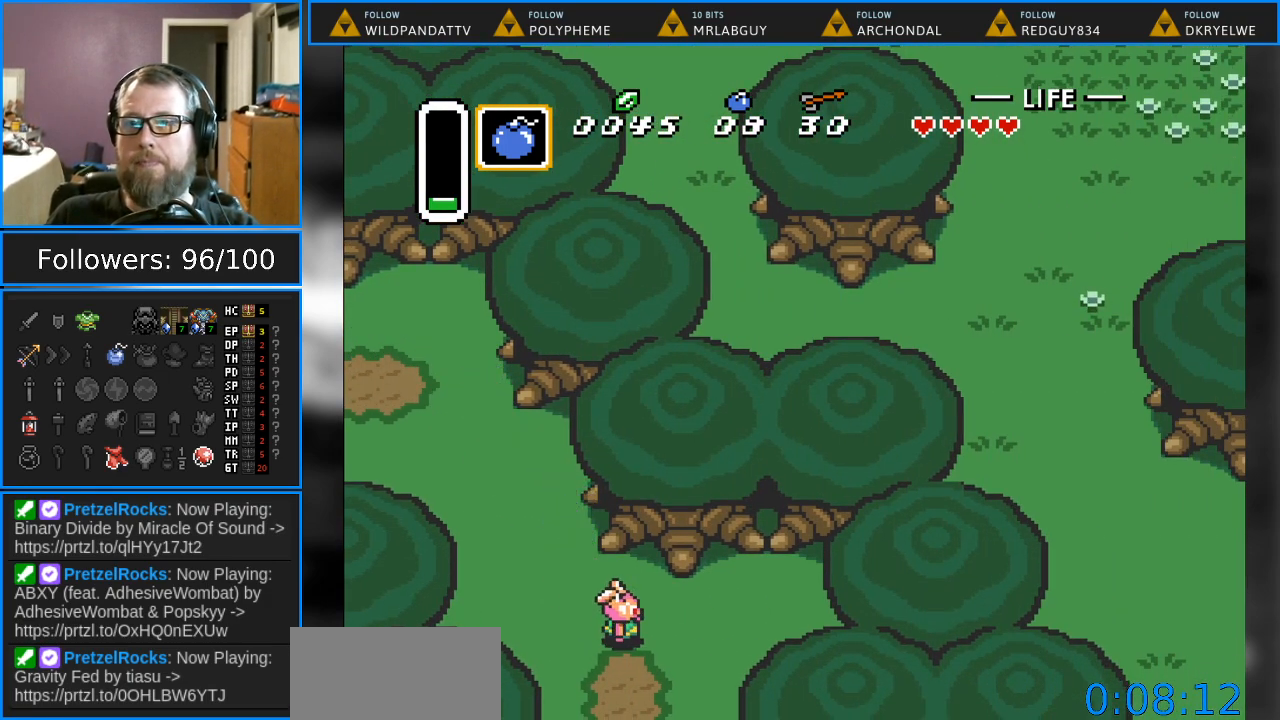
{"buttons": ["DPAD_DOWN"], "events": [[67, "DPAD_RIGHT", "up"]]}
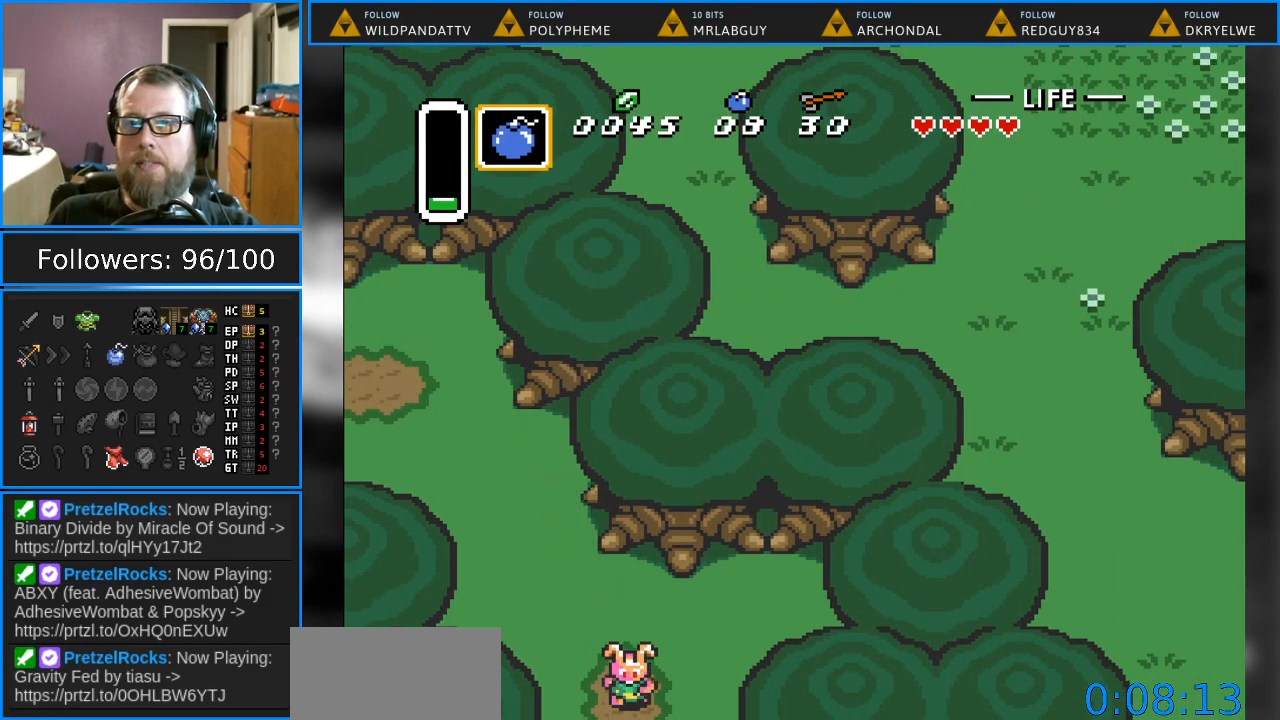
{"buttons": [], "events": [[417, "DPAD_DOWN", "up"]]}
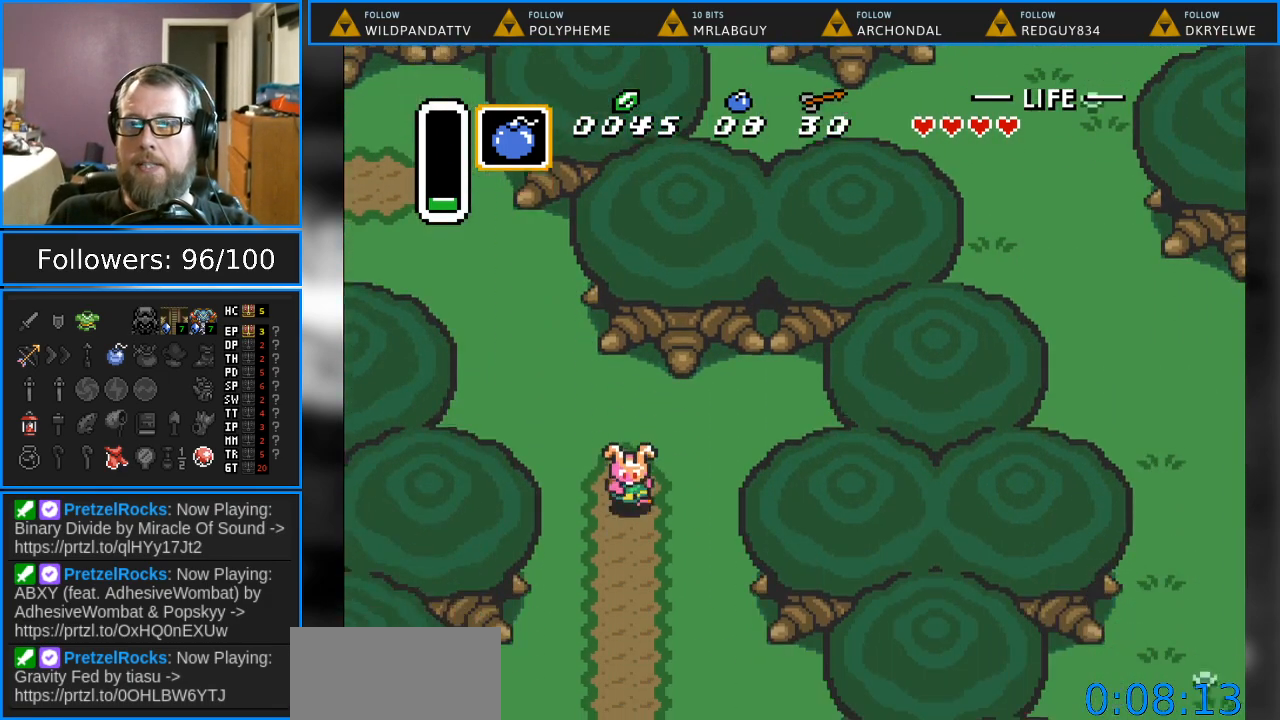
{"buttons": ["DPAD_DOWN"], "events": [[450, "DPAD_DOWN", "down"]]}
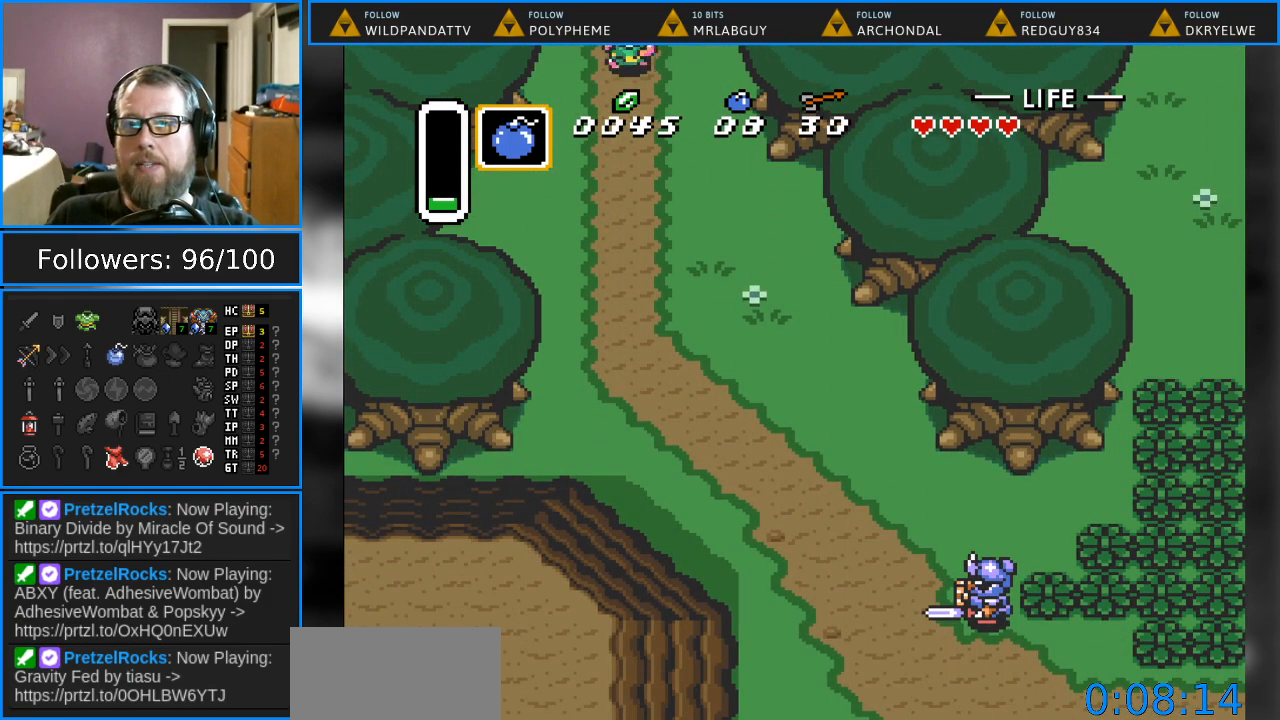
{"buttons": ["DPAD_DOWN", "DPAD_RIGHT"], "events": [[150, "DPAD_RIGHT", "down"]]}
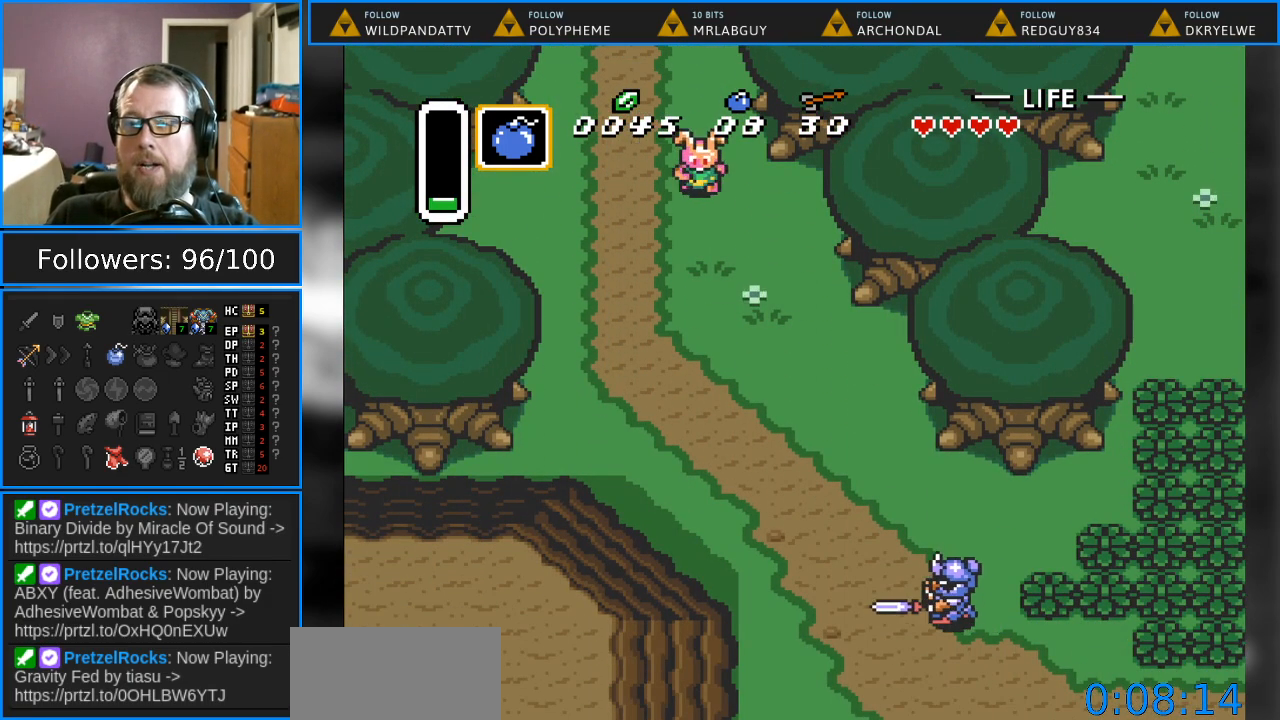
{"buttons": ["DPAD_DOWN"], "events": [[133, "DPAD_RIGHT", "up"]]}
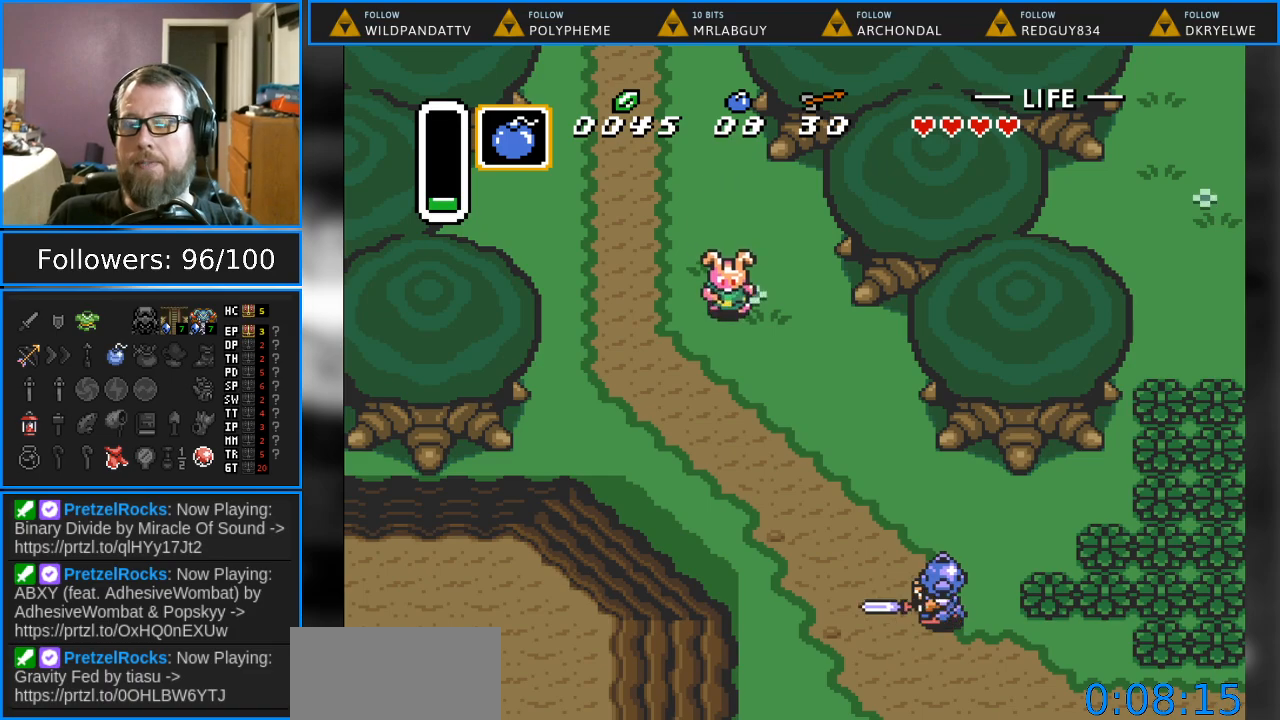
{"buttons": ["DPAD_DOWN"], "events": []}
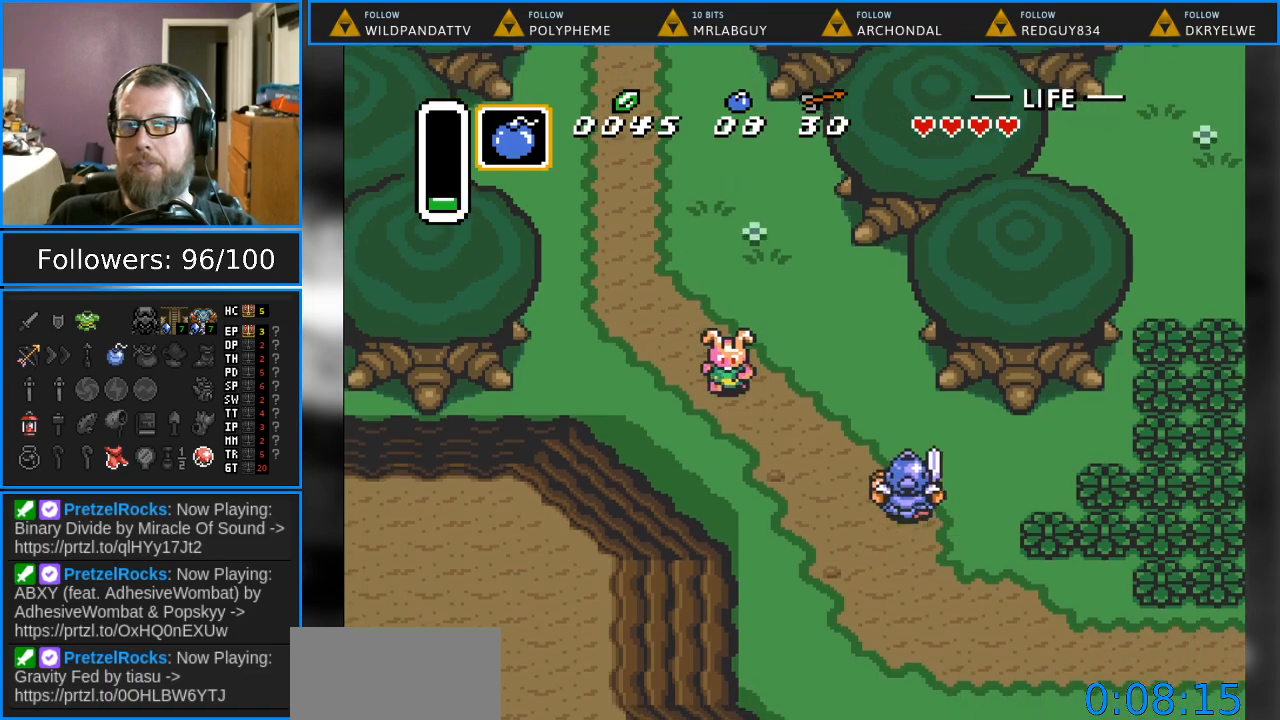
{"buttons": ["DPAD_DOWN"], "events": []}
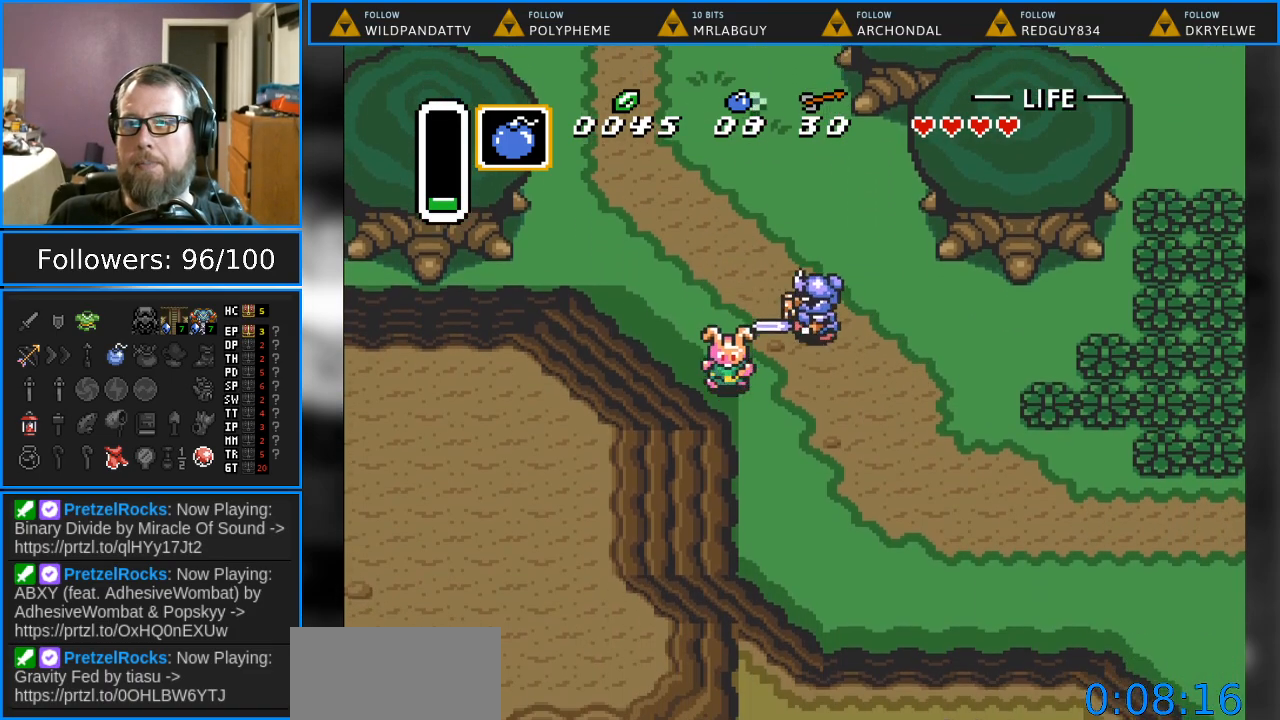
{"buttons": ["DPAD_DOWN", "DPAD_RIGHT"], "events": [[50, "DPAD_RIGHT", "down"]]}
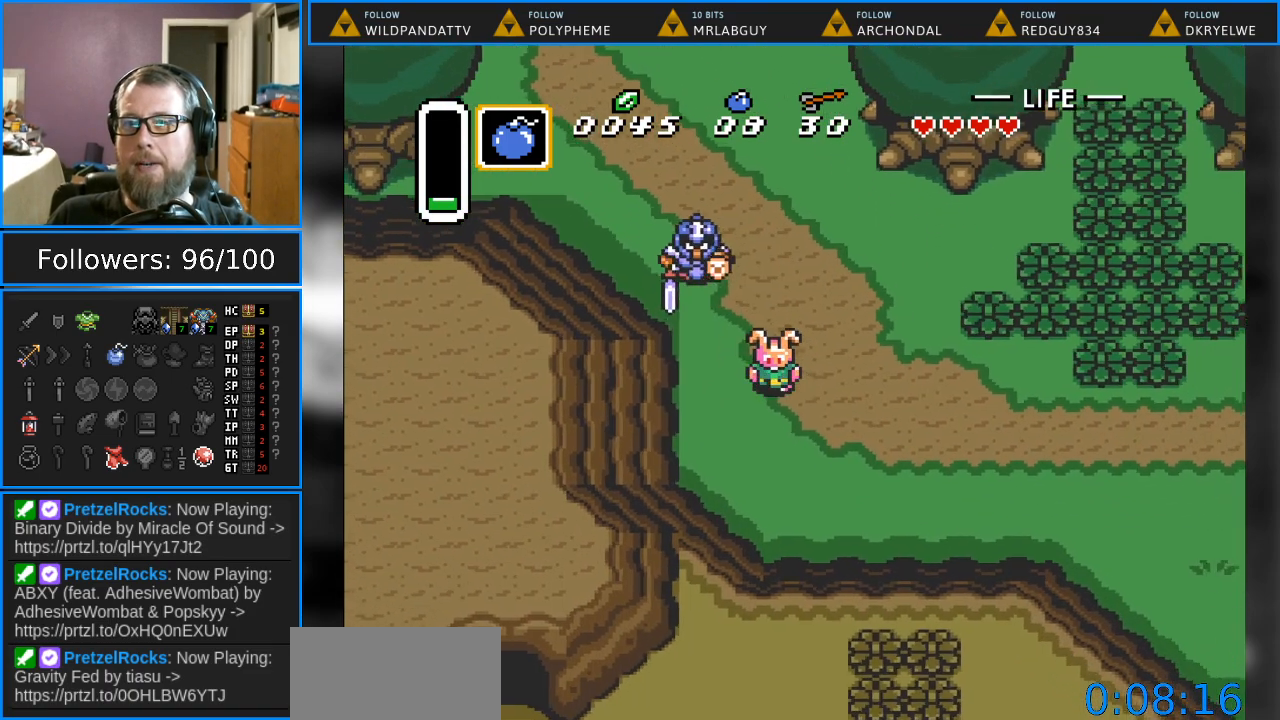
{"buttons": ["DPAD_RIGHT"], "events": [[300, "DPAD_DOWN", "up"]]}
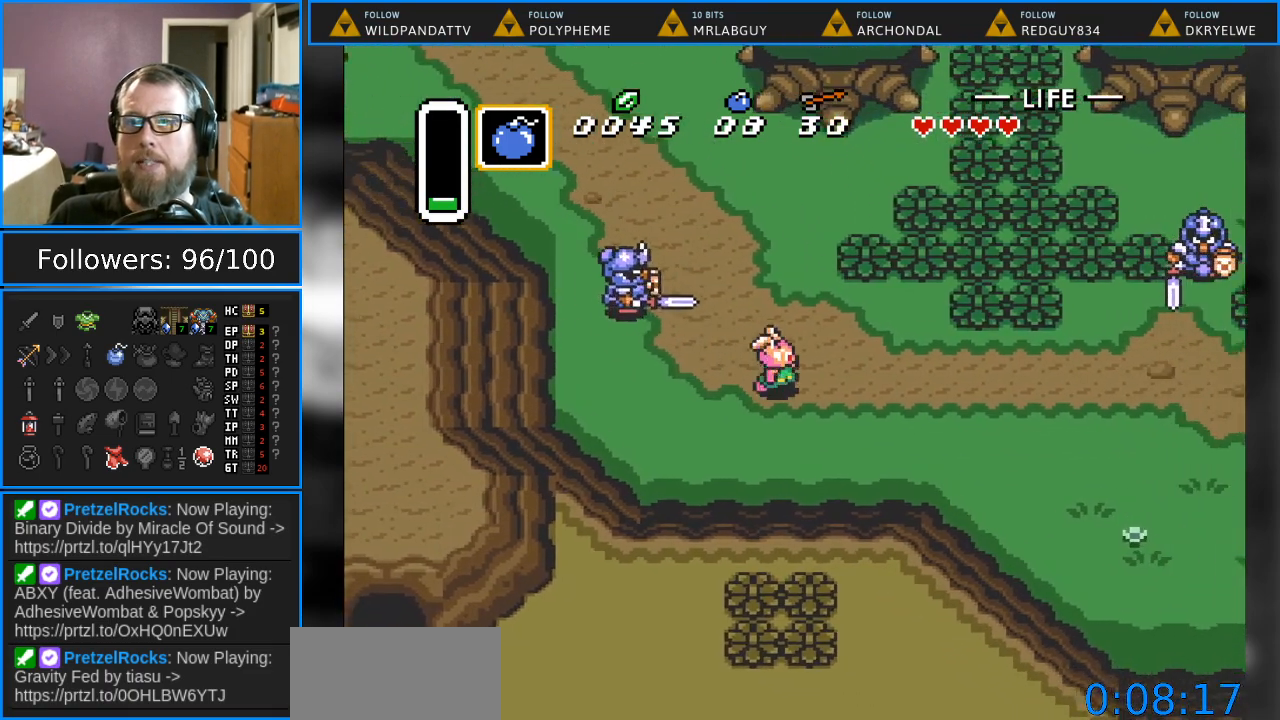
{"buttons": ["DPAD_DOWN", "DPAD_RIGHT"], "events": [[450, "DPAD_DOWN", "down"]]}
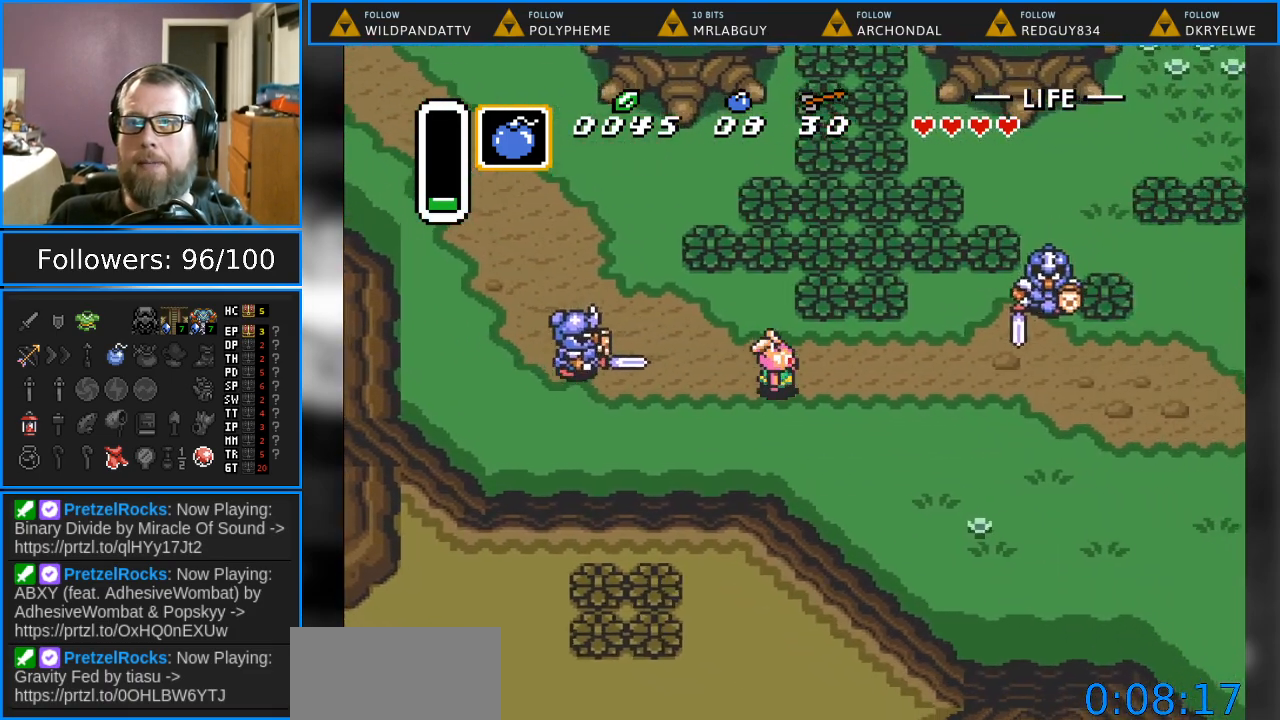
{"buttons": ["DPAD_DOWN", "DPAD_RIGHT"], "events": []}
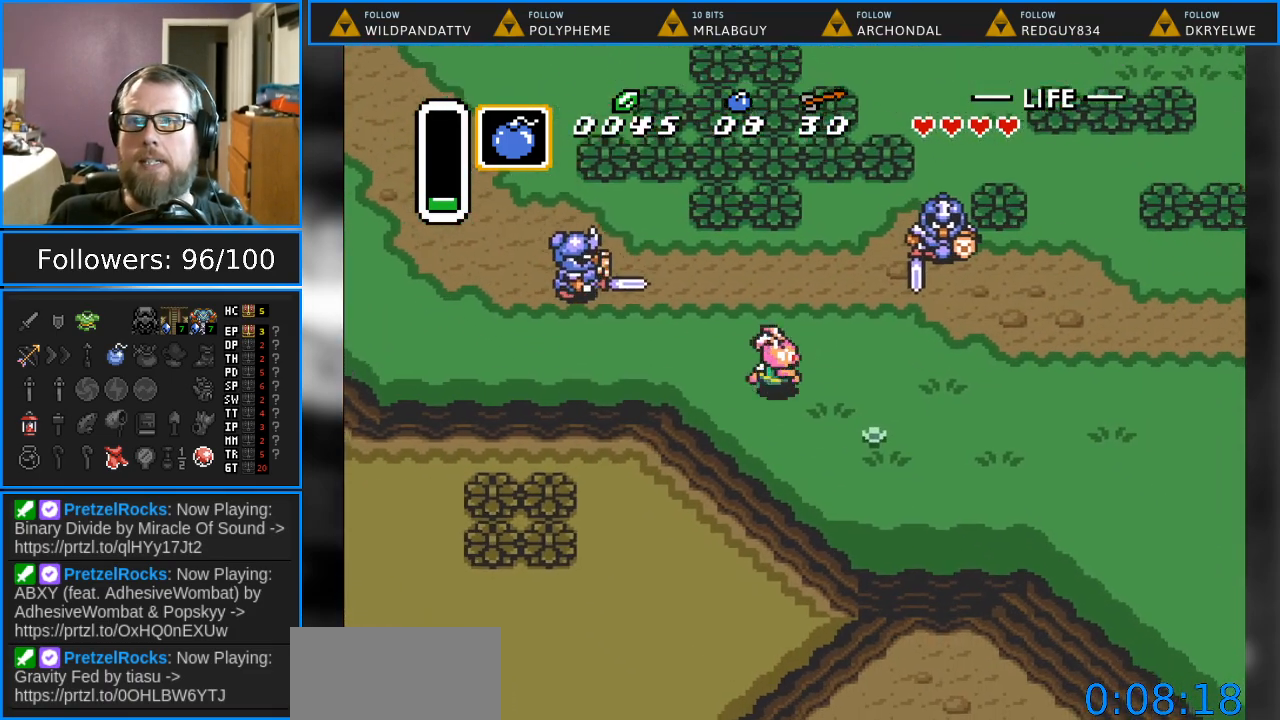
{"buttons": ["DPAD_RIGHT"], "events": [[200, "DPAD_DOWN", "up"]]}
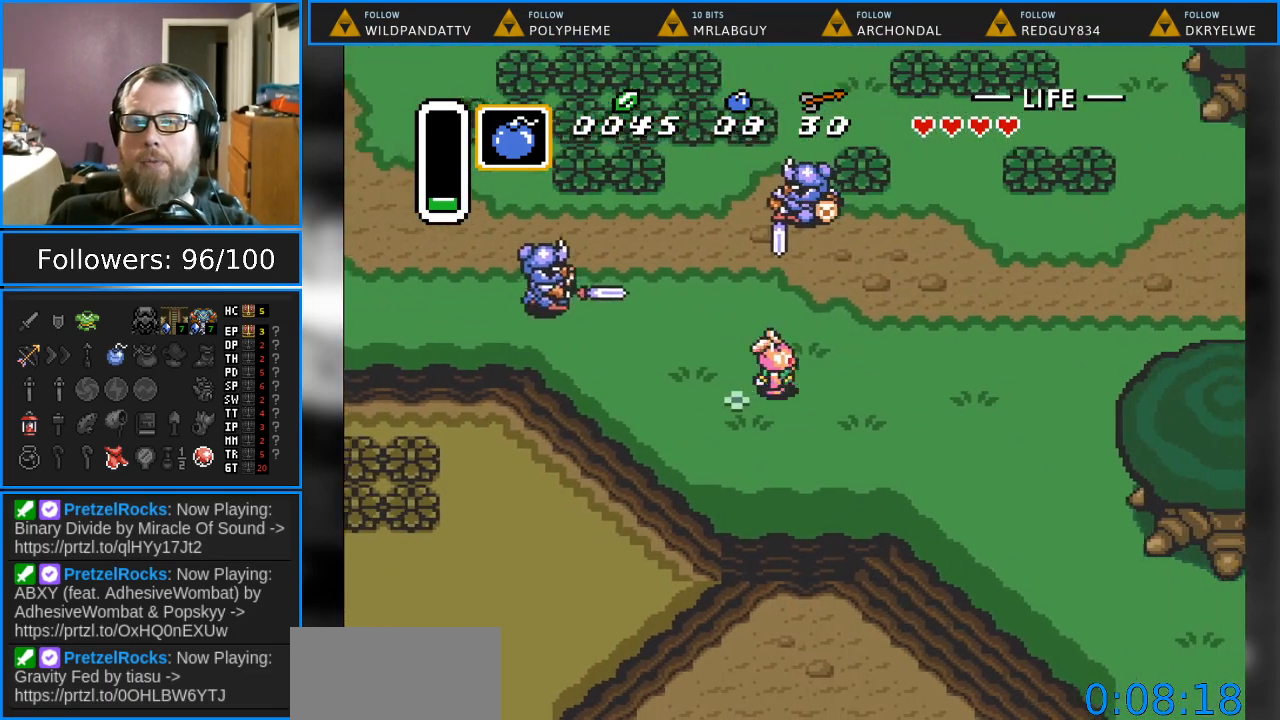
{"buttons": ["DPAD_UP"], "events": [[467, "DPAD_RIGHT", "up"], [467, "DPAD_UP", "down"]]}
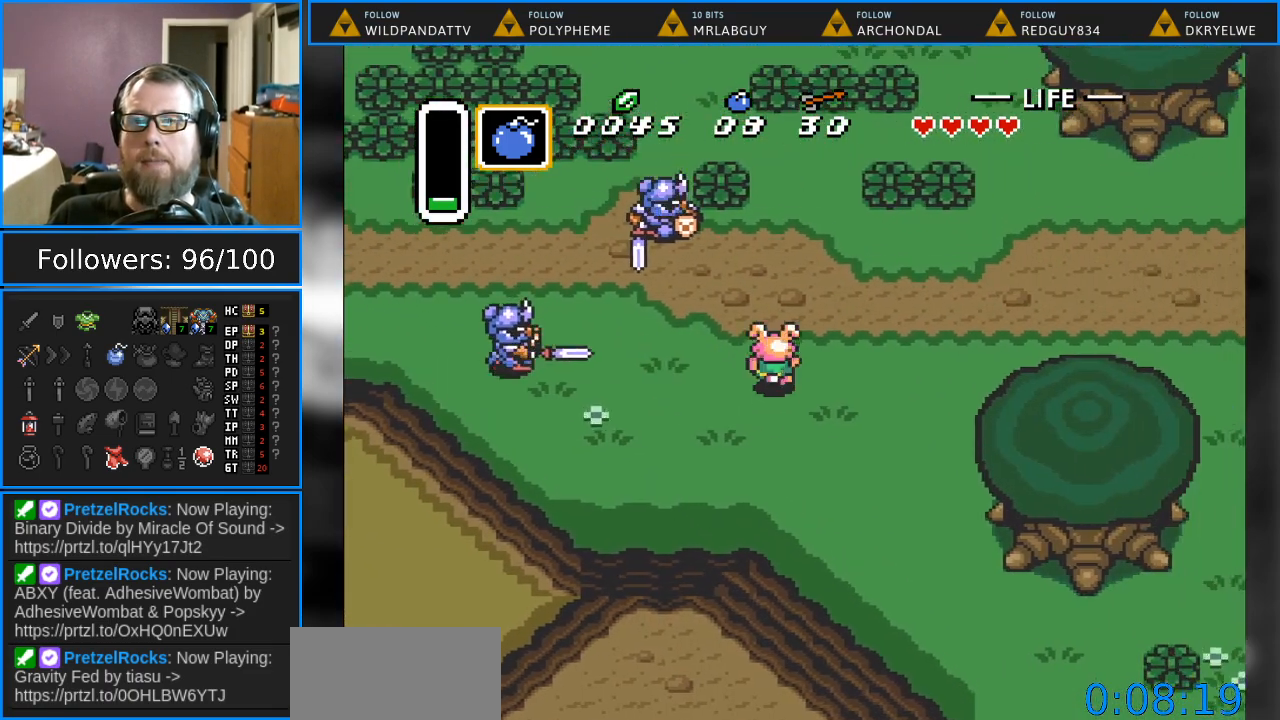
{"buttons": ["DPAD_RIGHT"], "events": [[250, "DPAD_RIGHT", "down"], [283, "DPAD_UP", "up"]]}
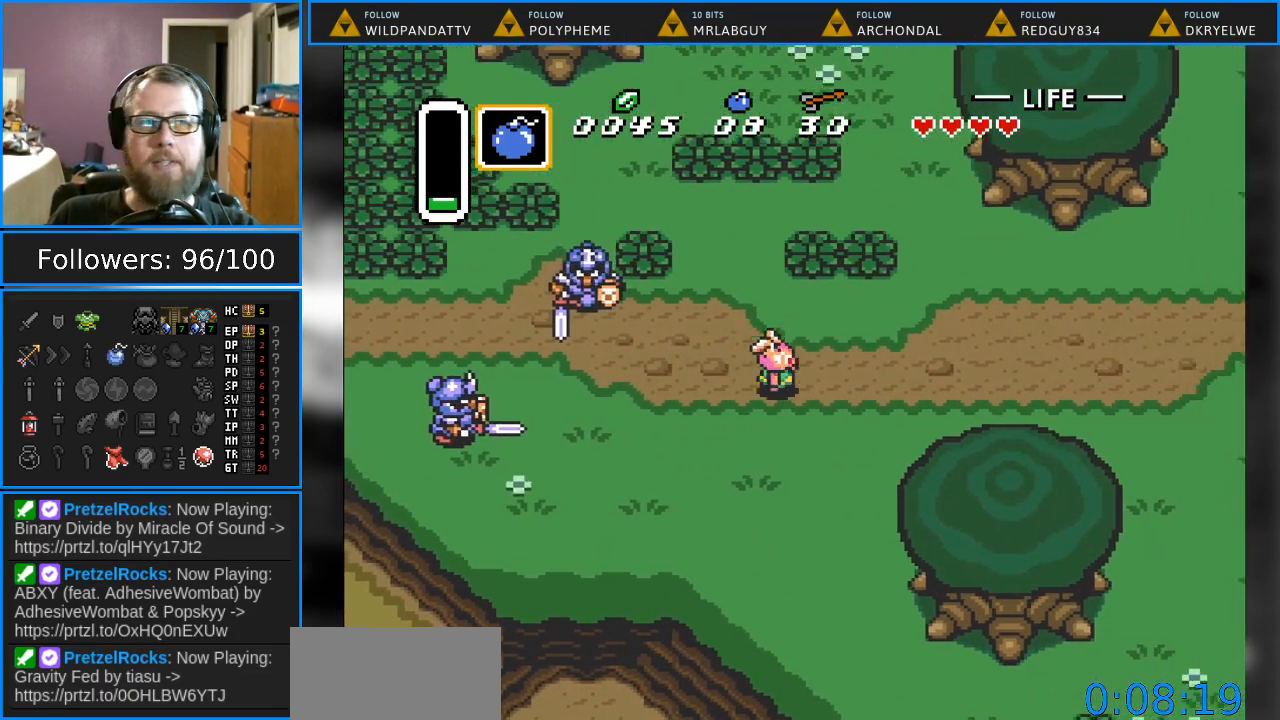
{"buttons": ["DPAD_RIGHT"], "events": []}
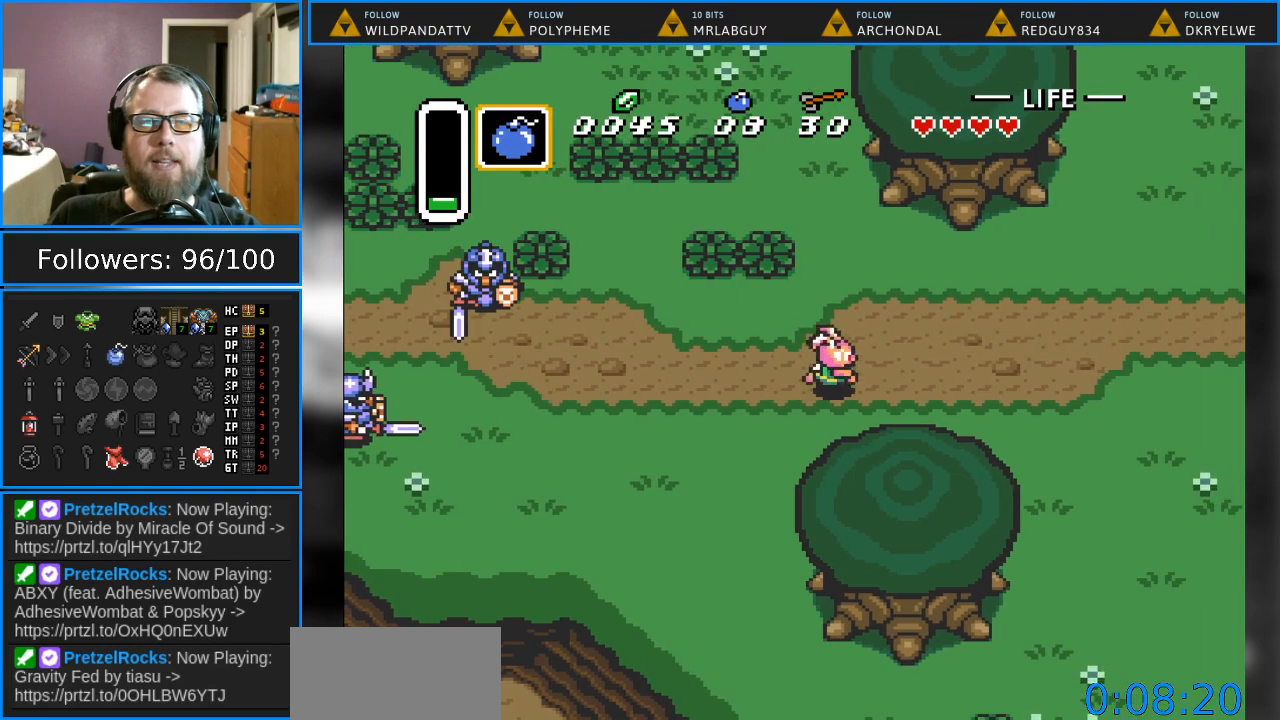
{"buttons": ["DPAD_RIGHT"], "events": []}
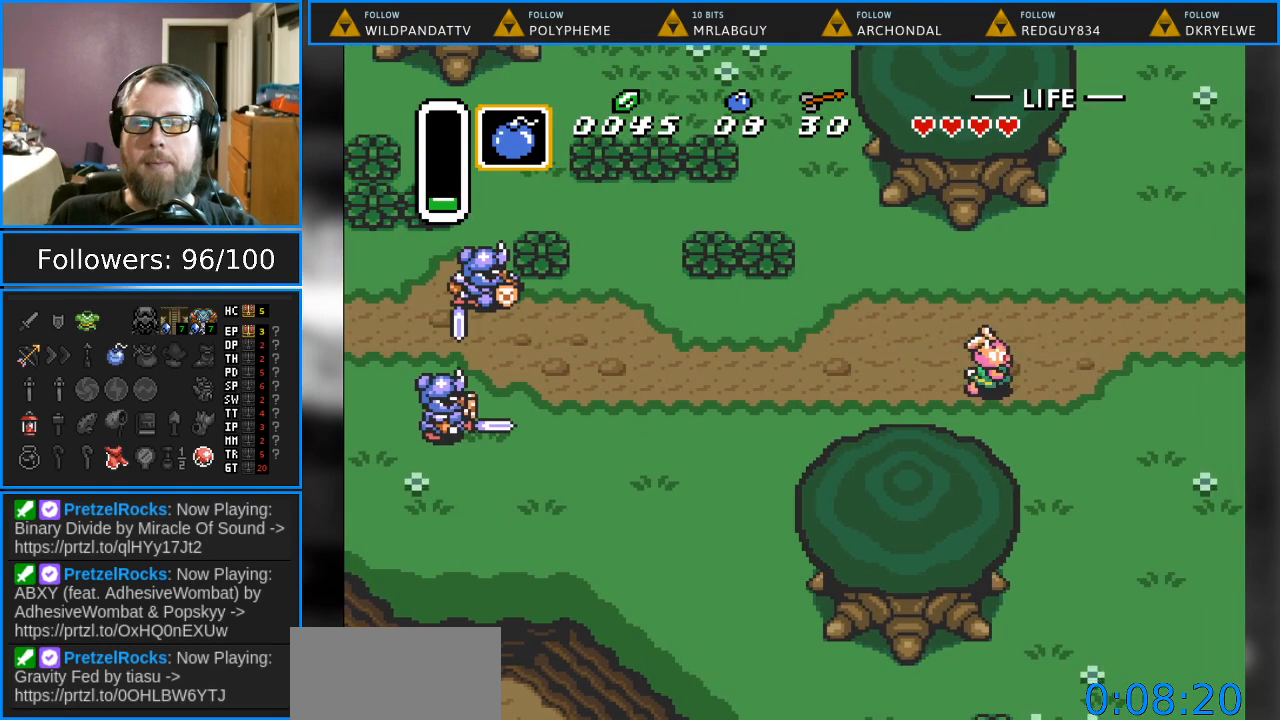
{"buttons": ["DPAD_RIGHT"], "events": [[33, "DPAD_UP", "down"], [283, "DPAD_UP", "up"]]}
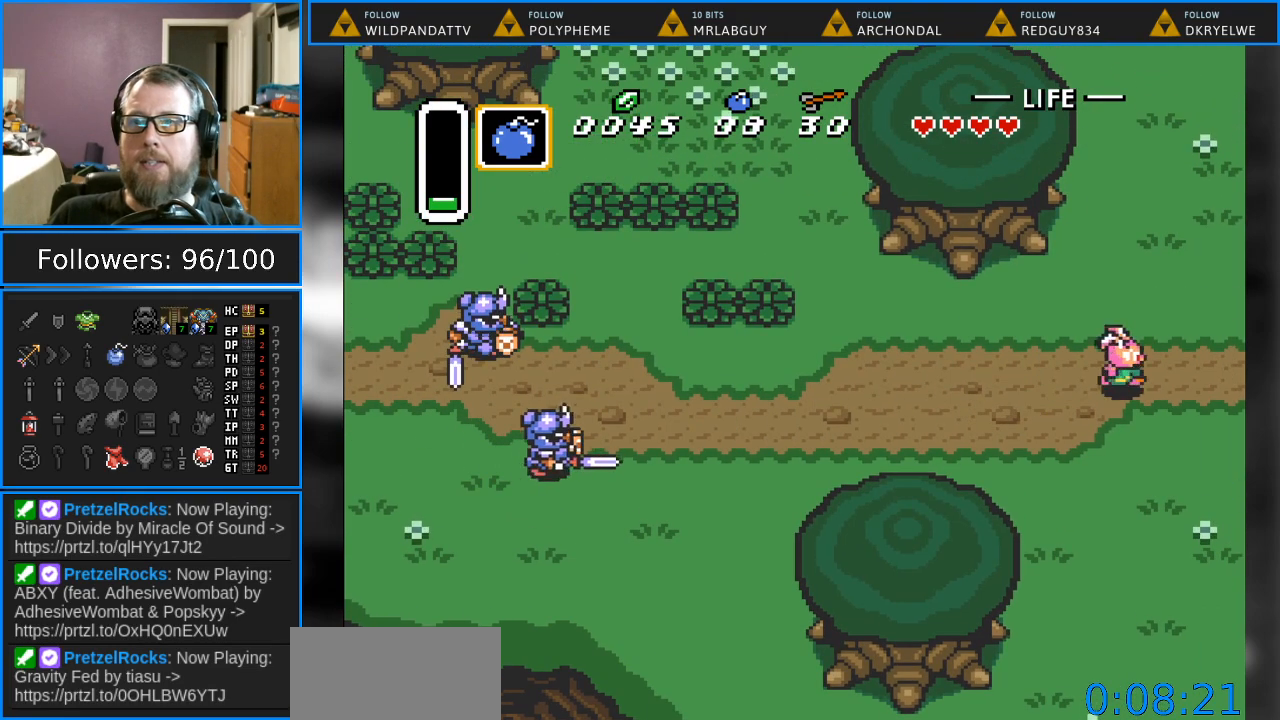
{"buttons": ["DPAD_RIGHT"], "events": []}
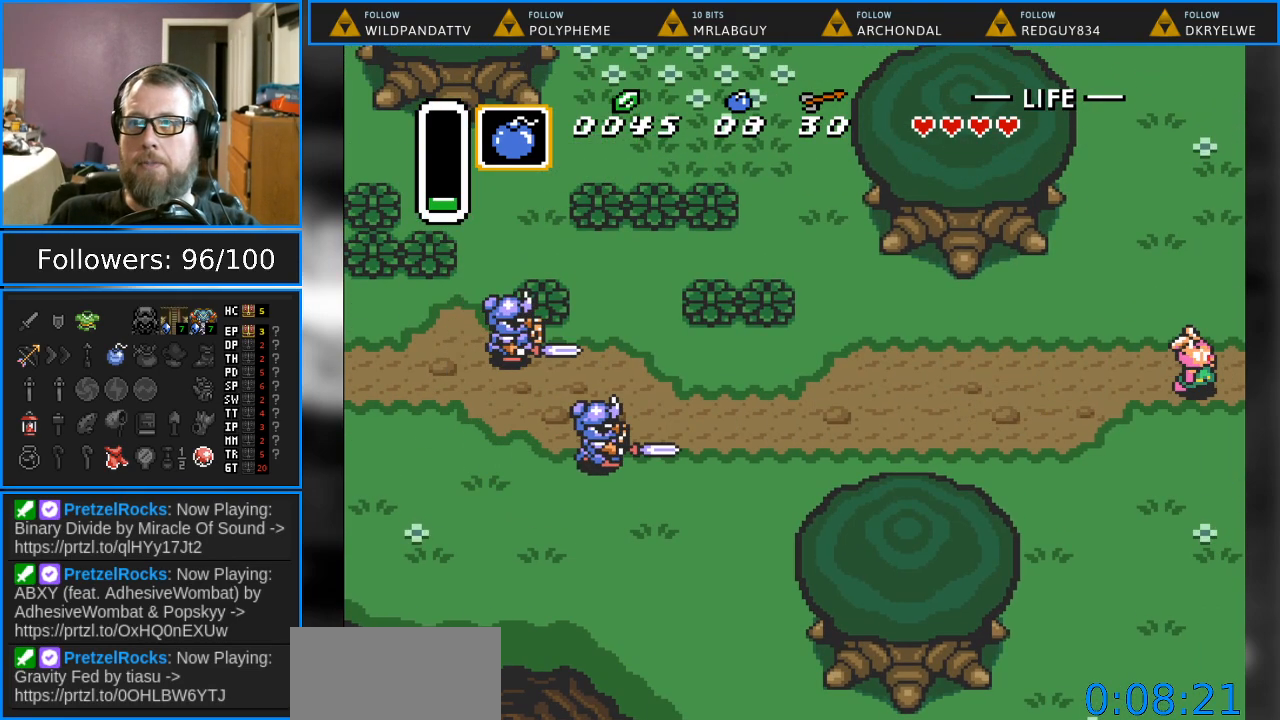
{"buttons": [], "events": [[233, "DPAD_RIGHT", "up"]]}
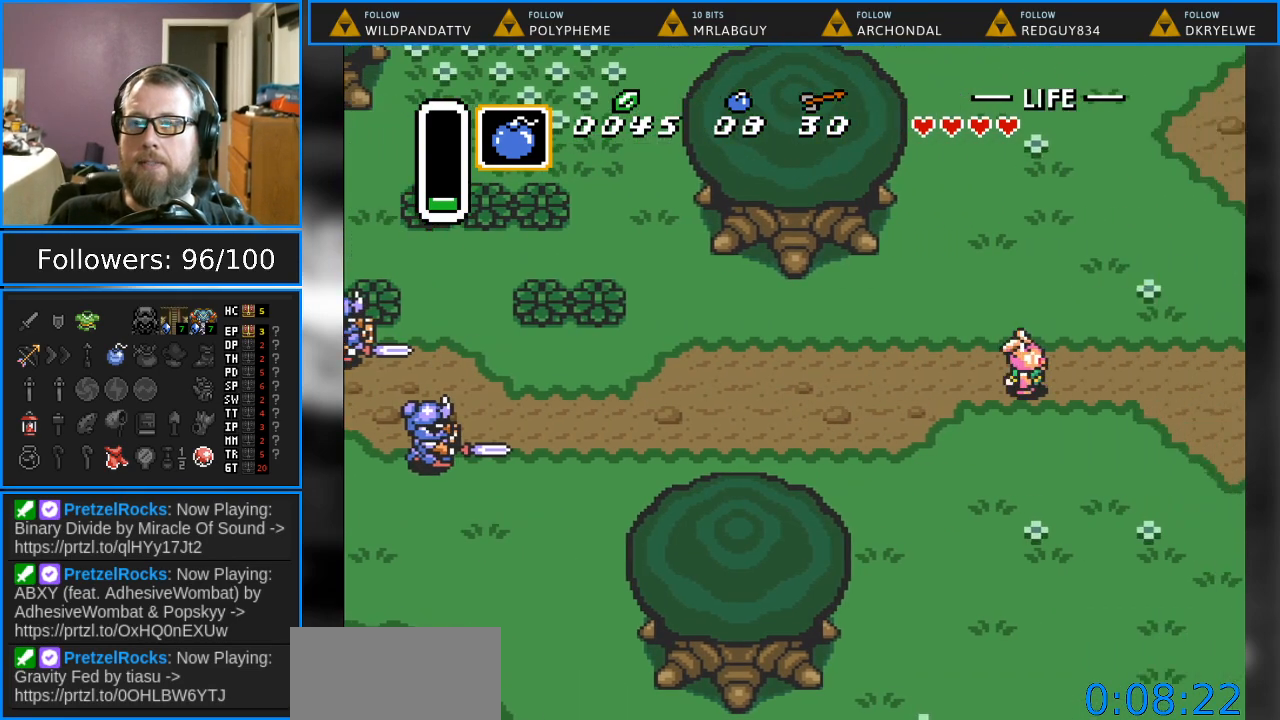
{"buttons": ["DPAD_RIGHT"], "events": [[100, "DPAD_RIGHT", "down"]]}
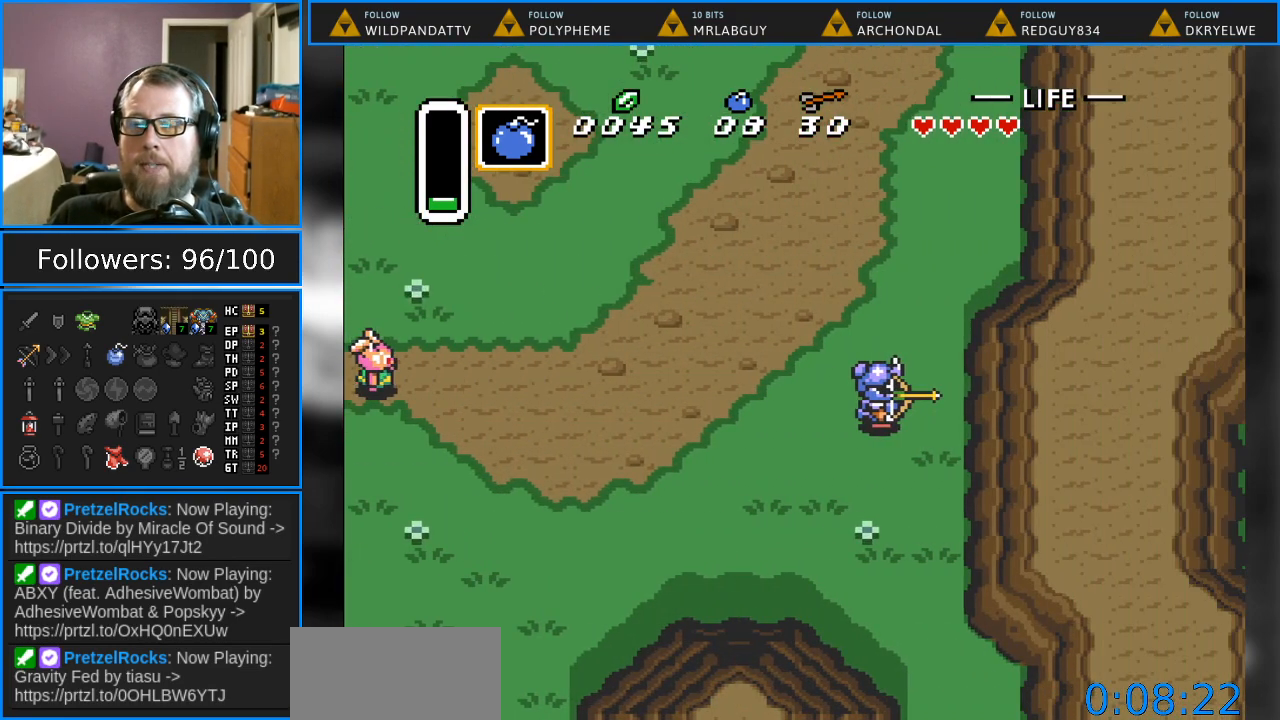
{"buttons": ["DPAD_RIGHT"], "events": []}
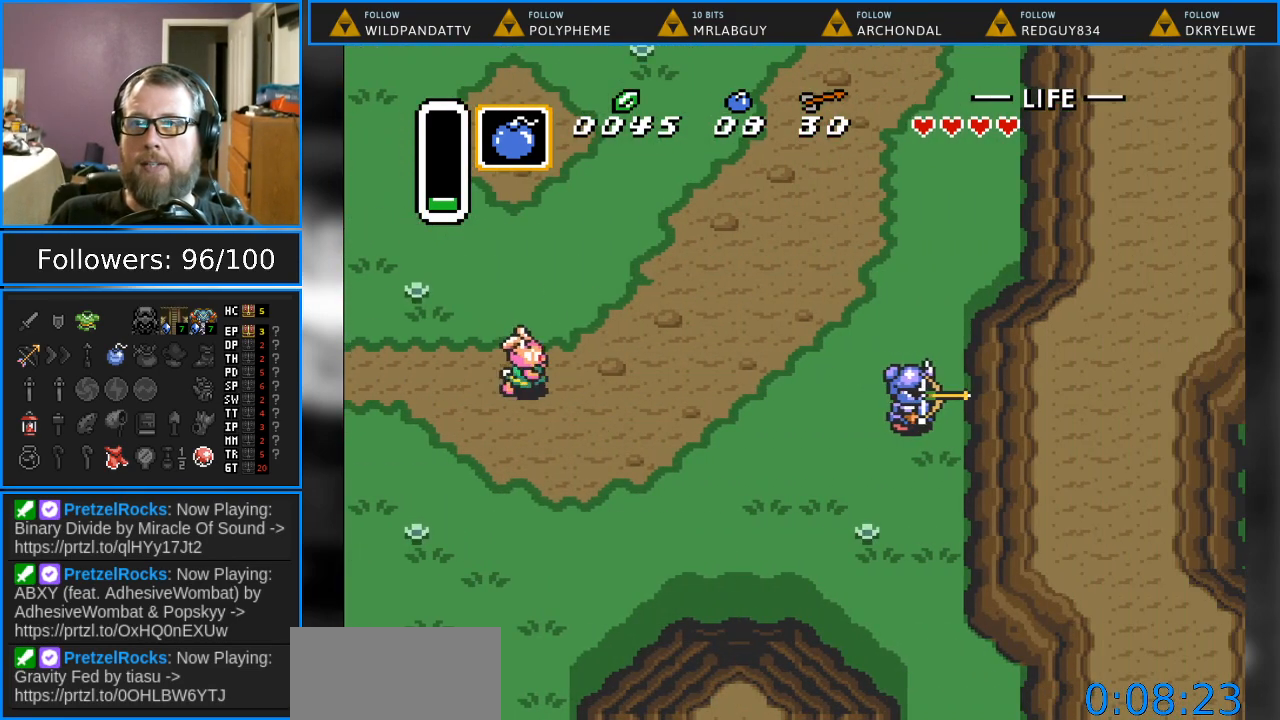
{"buttons": ["DPAD_UP", "DPAD_RIGHT"], "events": [[300, "DPAD_UP", "down"]]}
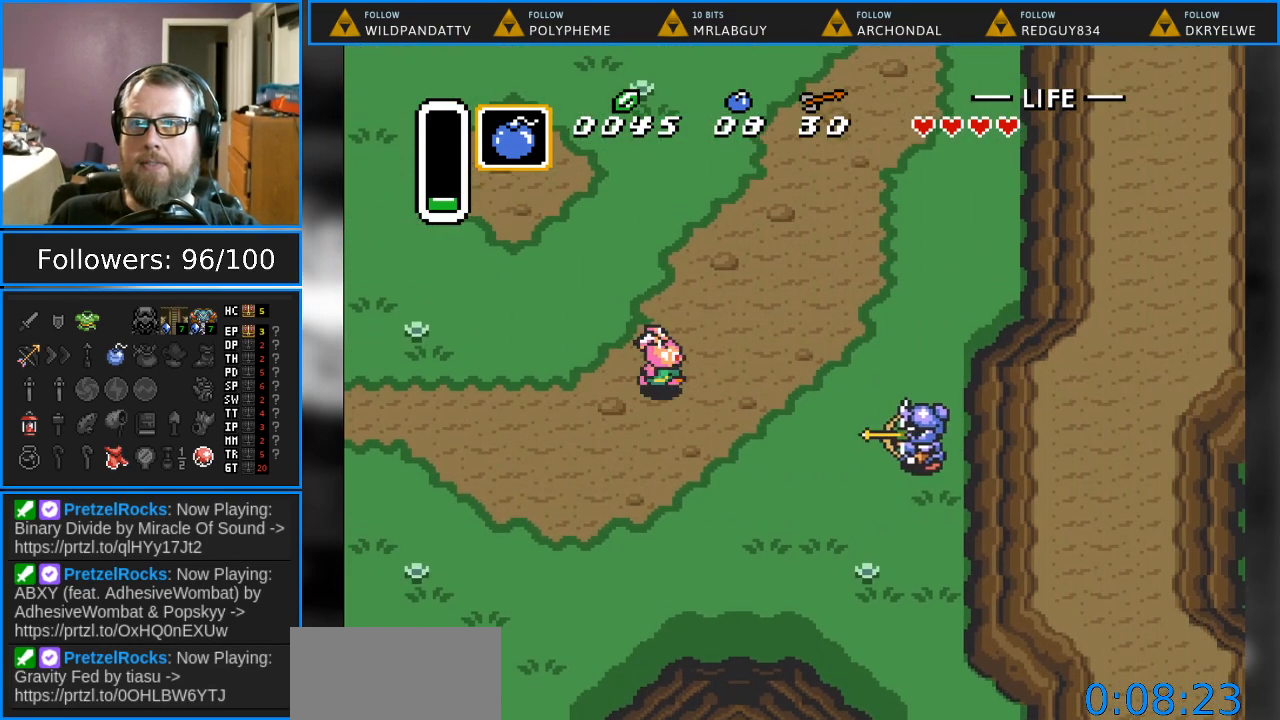
{"buttons": ["DPAD_UP", "DPAD_RIGHT"], "events": []}
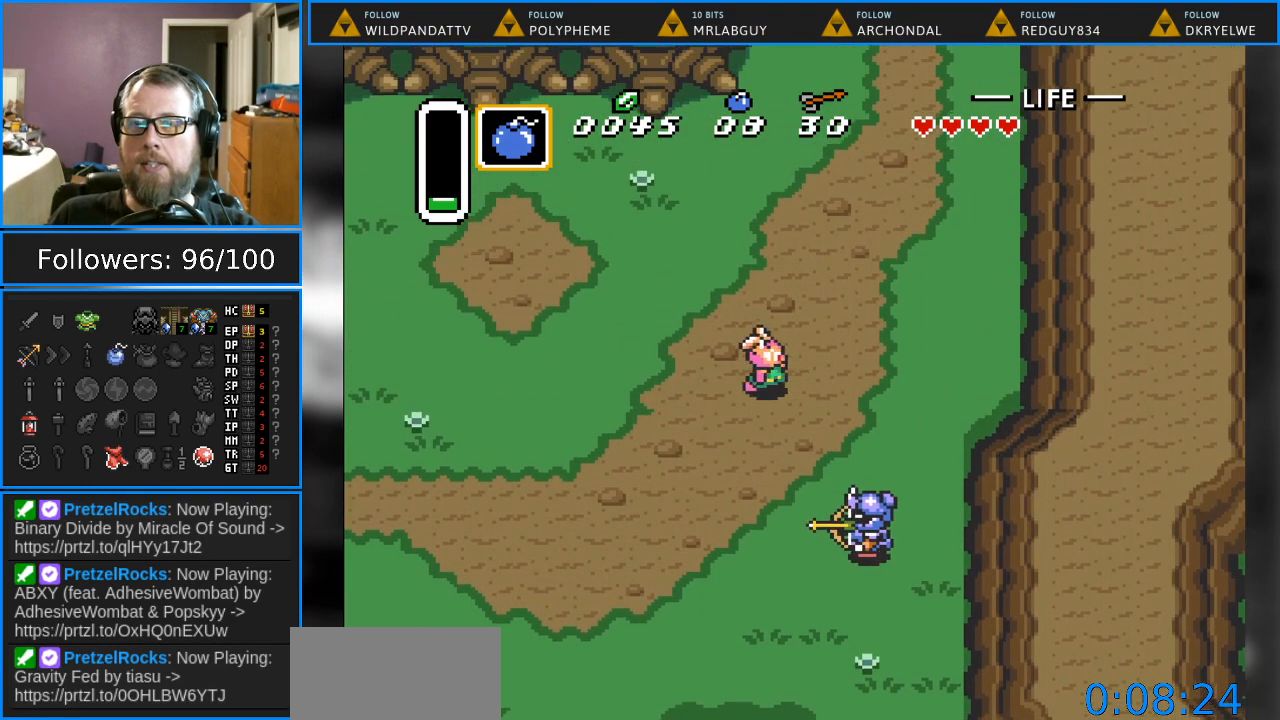
{"buttons": ["DPAD_UP", "DPAD_RIGHT"], "events": [[17, "DPAD_RIGHT", "up"], [367, "DPAD_RIGHT", "down"]]}
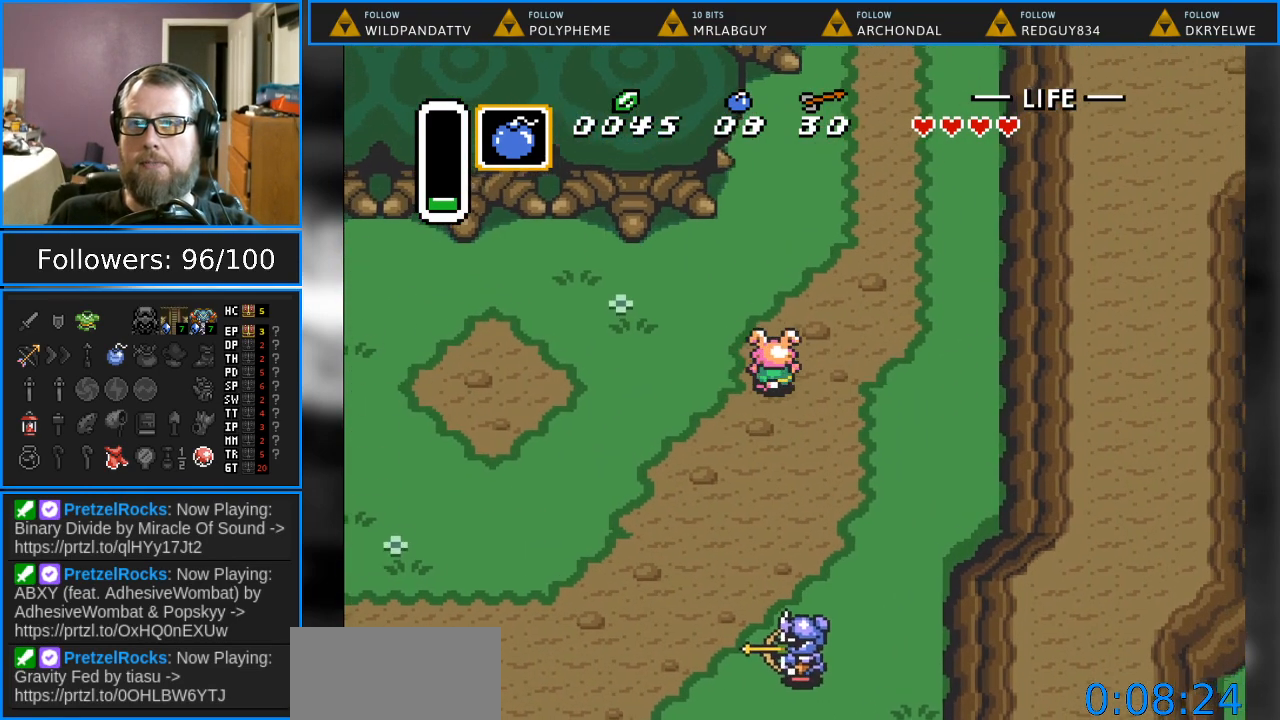
{"buttons": ["DPAD_UP", "DPAD_RIGHT"], "events": []}